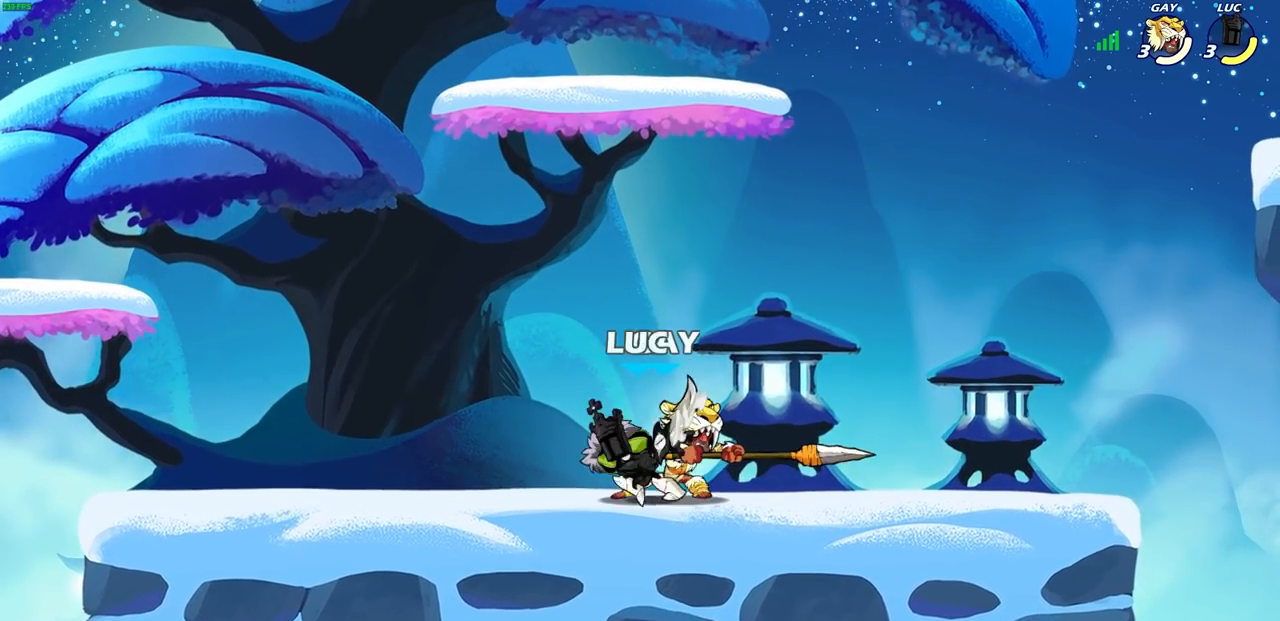
Gameplay with a controller (PlayStation layout); each line is a JSON object with the inputs held at the frame after it. "events" lists button and stick changes between this image and that frame as [ms after this image, input, new state], when the widget could be followed in between.
{"buttons": ["SQUARE"], "left_stick": "center", "right_stick": "center", "events": [[33, "left_stick", "right"], [150, "left_stick", "center"], [167, "SQUARE", "down"], [233, "SQUARE", "up"], [317, "SQUARE", "down"], [400, "SQUARE", "up"], [483, "SQUARE", "down"]]}
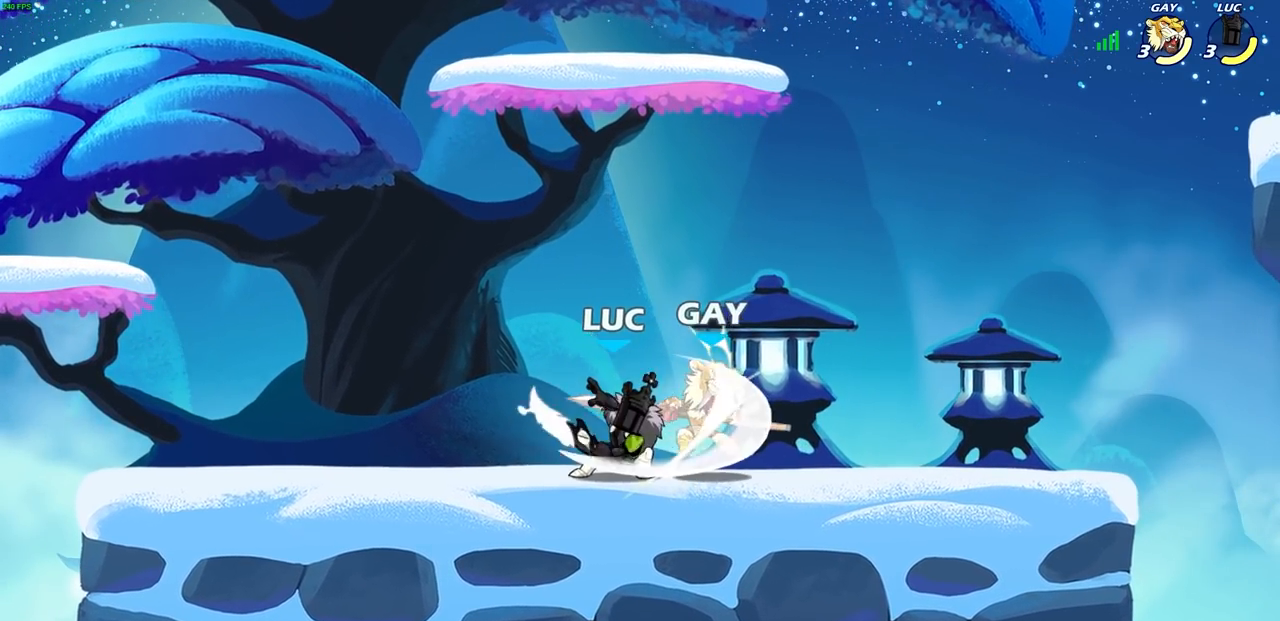
{"buttons": ["SQUARE", "R1", "R2"], "left_stick": "right", "right_stick": "center", "events": [[50, "SQUARE", "up"], [133, "SQUARE", "down"], [233, "left_stick", "right"], [283, "SQUARE", "up"], [467, "R2", "down"], [500, "R1", "down"], [500, "SQUARE", "down"]]}
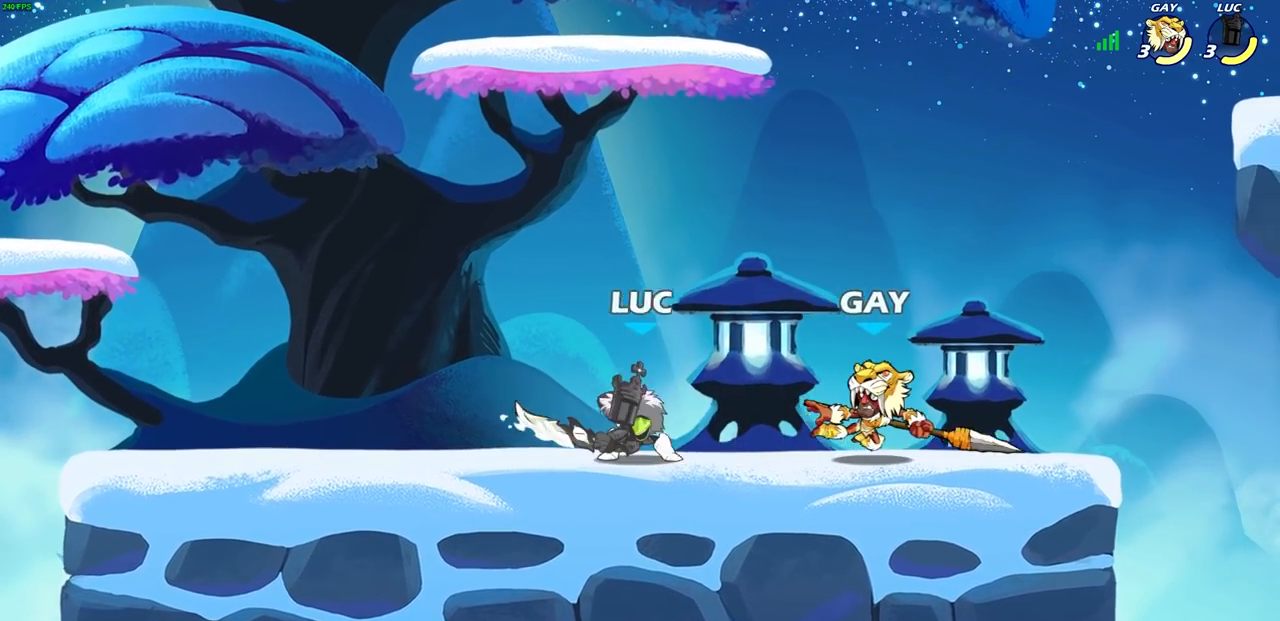
{"buttons": [], "left_stick": "right", "right_stick": "center", "events": [[67, "SQUARE", "up"], [83, "R1", "up"], [83, "R2", "up"]]}
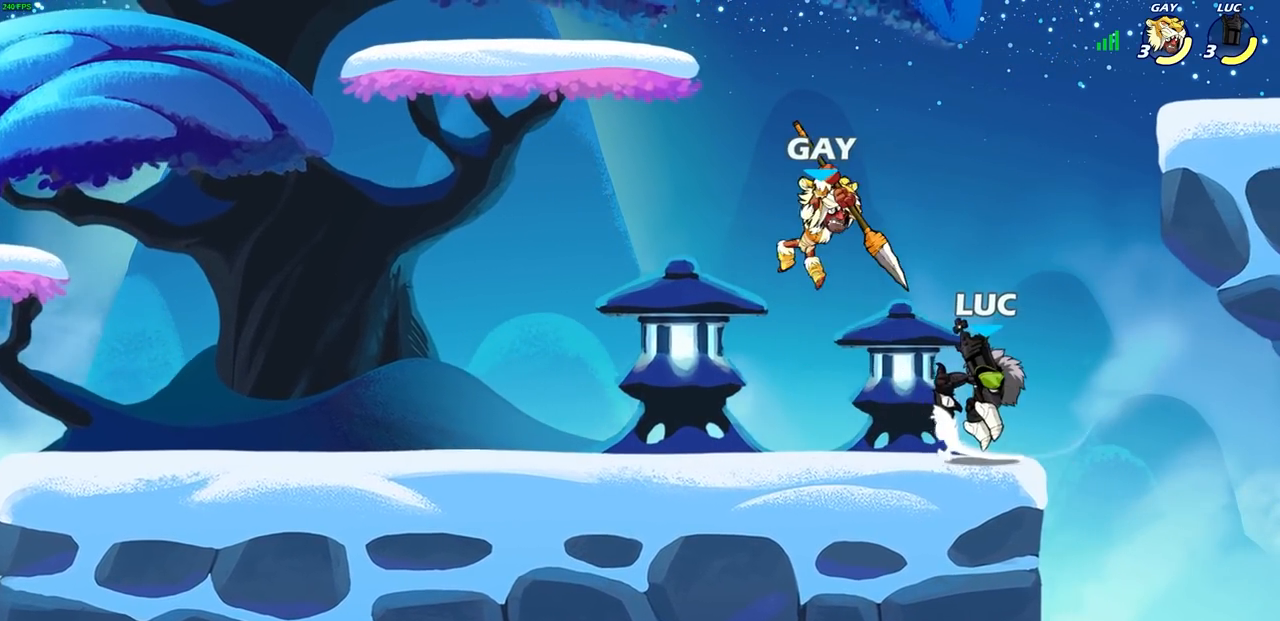
{"buttons": ["CIRCLE"], "left_stick": "left", "right_stick": "center", "events": [[350, "left_stick", "down-left"], [417, "left_stick", "left"], [433, "CROSS", "down"], [450, "CIRCLE", "down"], [483, "CROSS", "up"]]}
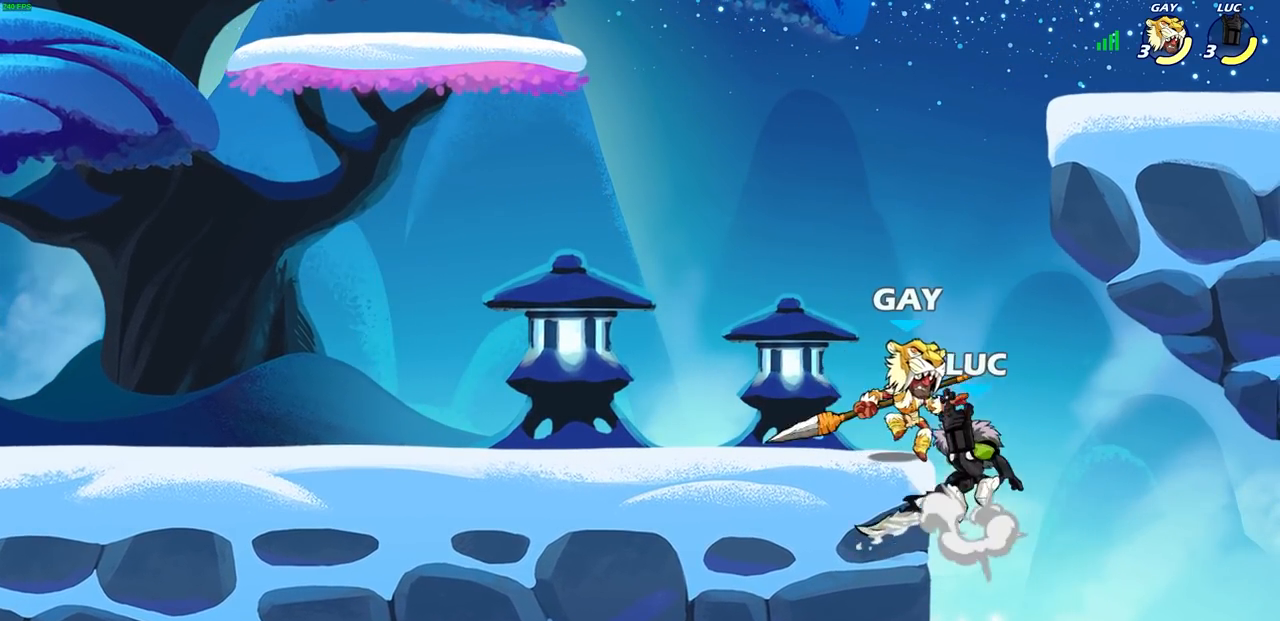
{"buttons": [], "left_stick": "up-right", "right_stick": "center", "events": [[50, "CIRCLE", "up"], [350, "left_stick", "up-right"]]}
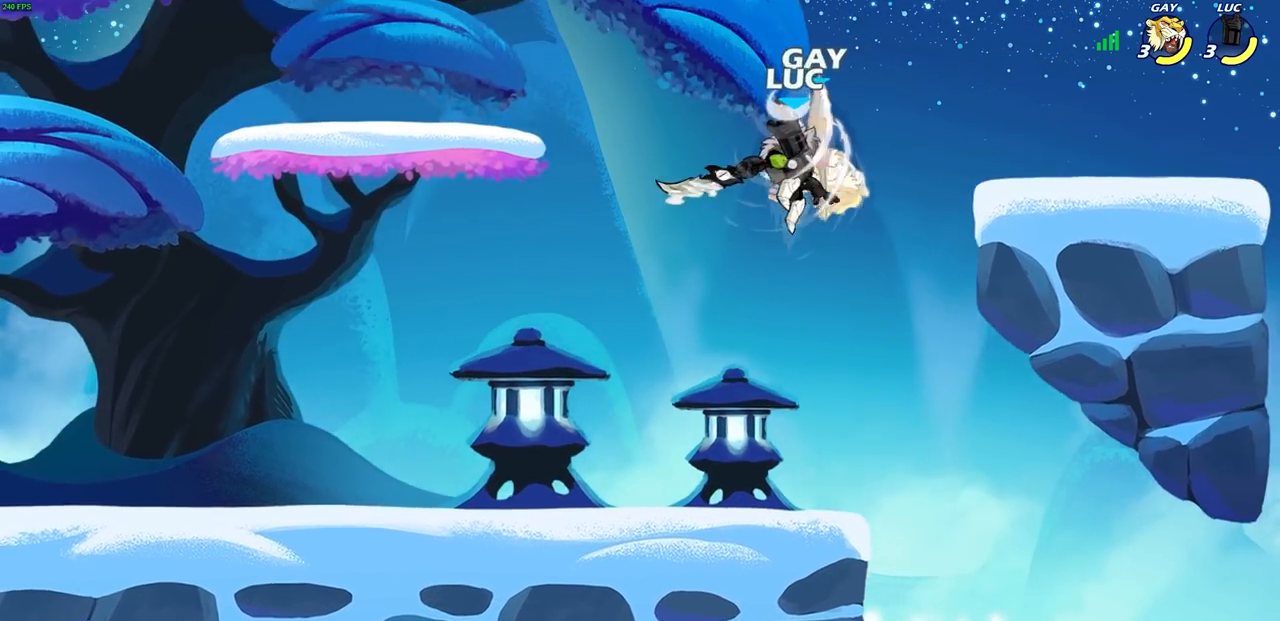
{"buttons": [], "left_stick": "left", "right_stick": "center", "events": [[67, "left_stick", "center"], [267, "SQUARE", "down"], [367, "SQUARE", "up"], [483, "left_stick", "left"]]}
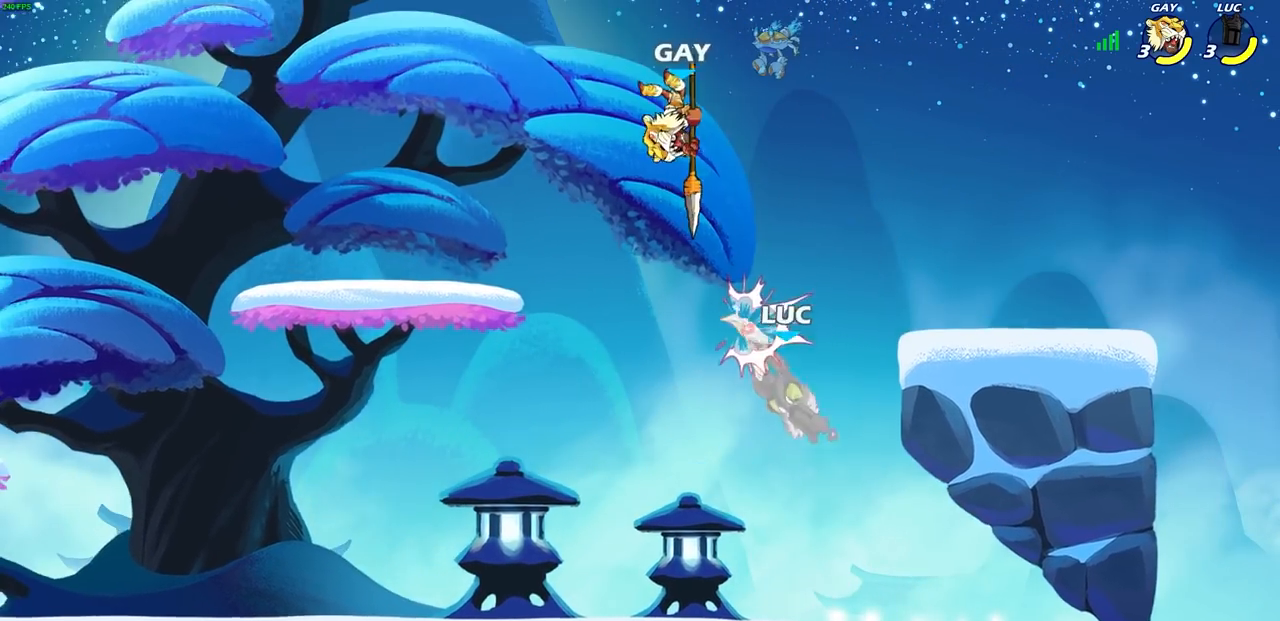
{"buttons": [], "left_stick": "down-left", "right_stick": "center", "events": [[317, "CROSS", "down"], [467, "CROSS", "up"], [483, "left_stick", "down-left"]]}
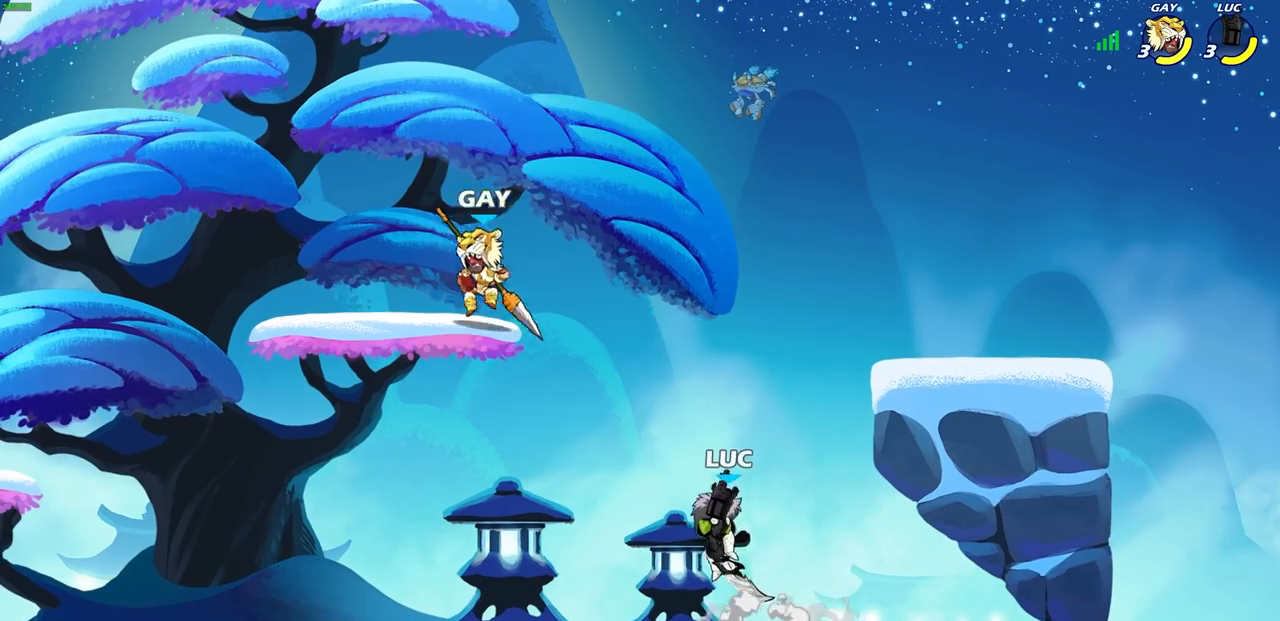
{"buttons": [], "left_stick": "center", "right_stick": "center", "events": [[50, "R2", "down"], [67, "CIRCLE", "down"], [133, "CIRCLE", "up"], [133, "left_stick", "center"], [167, "R2", "up"]]}
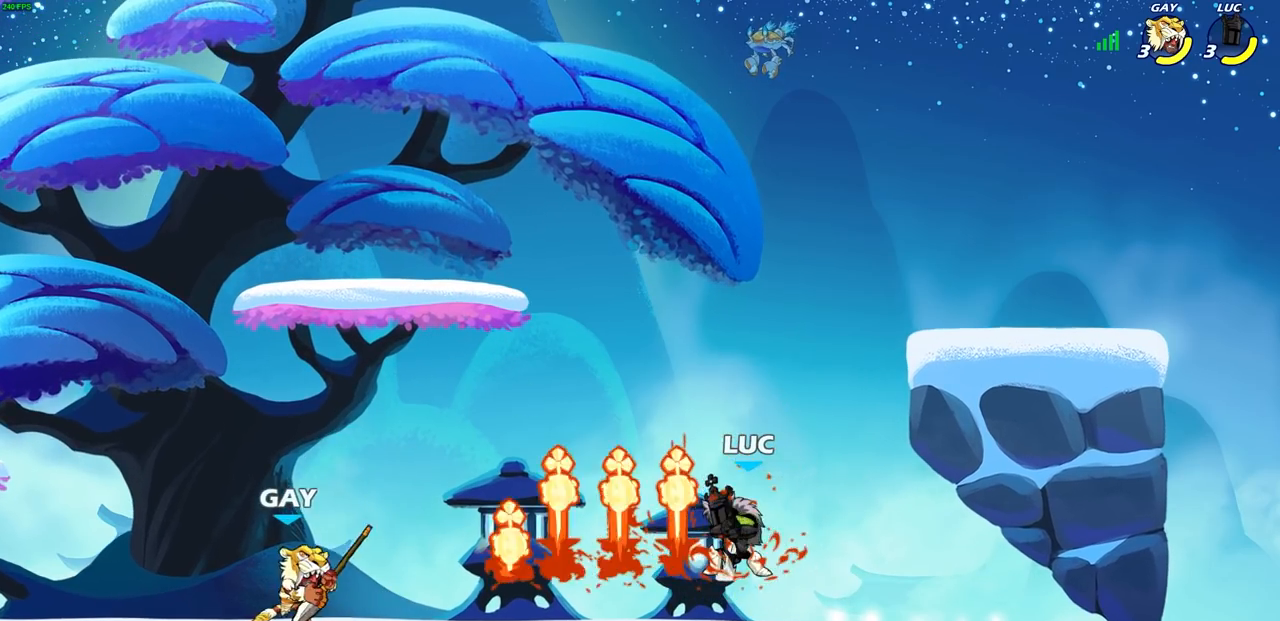
{"buttons": [], "left_stick": "right", "right_stick": "center", "events": [[117, "left_stick", "right"]]}
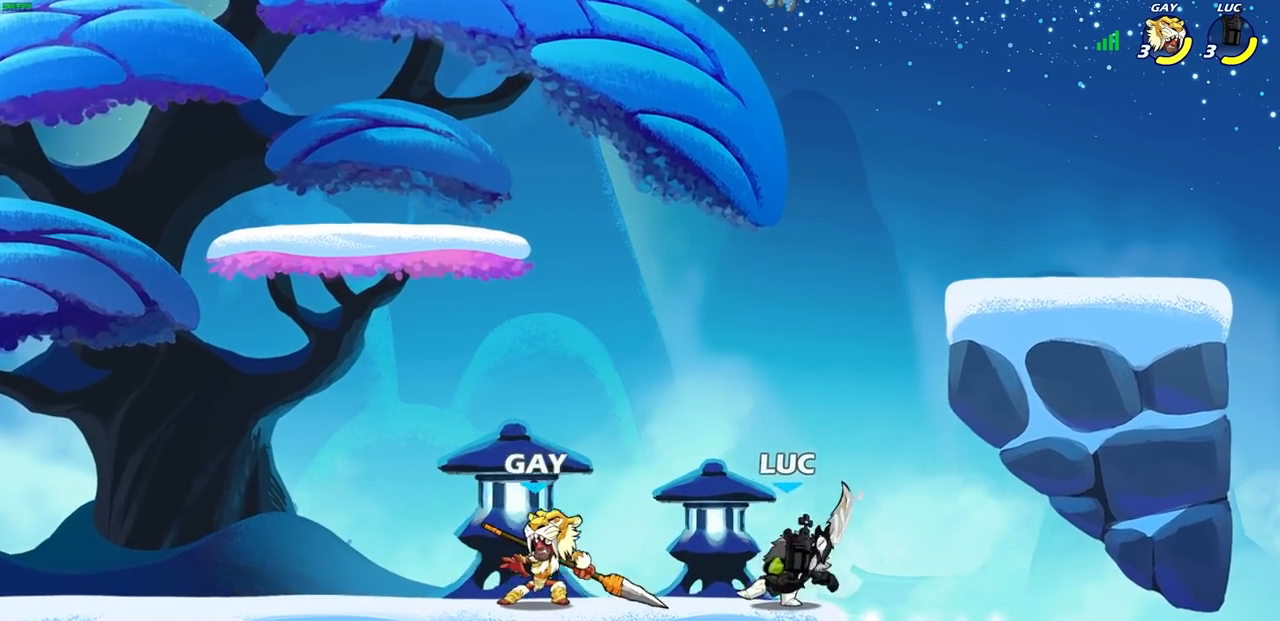
{"buttons": ["CROSS"], "left_stick": "left", "right_stick": "center", "events": [[167, "left_stick", "down"], [217, "left_stick", "down-left"], [333, "left_stick", "left"], [367, "CROSS", "down"]]}
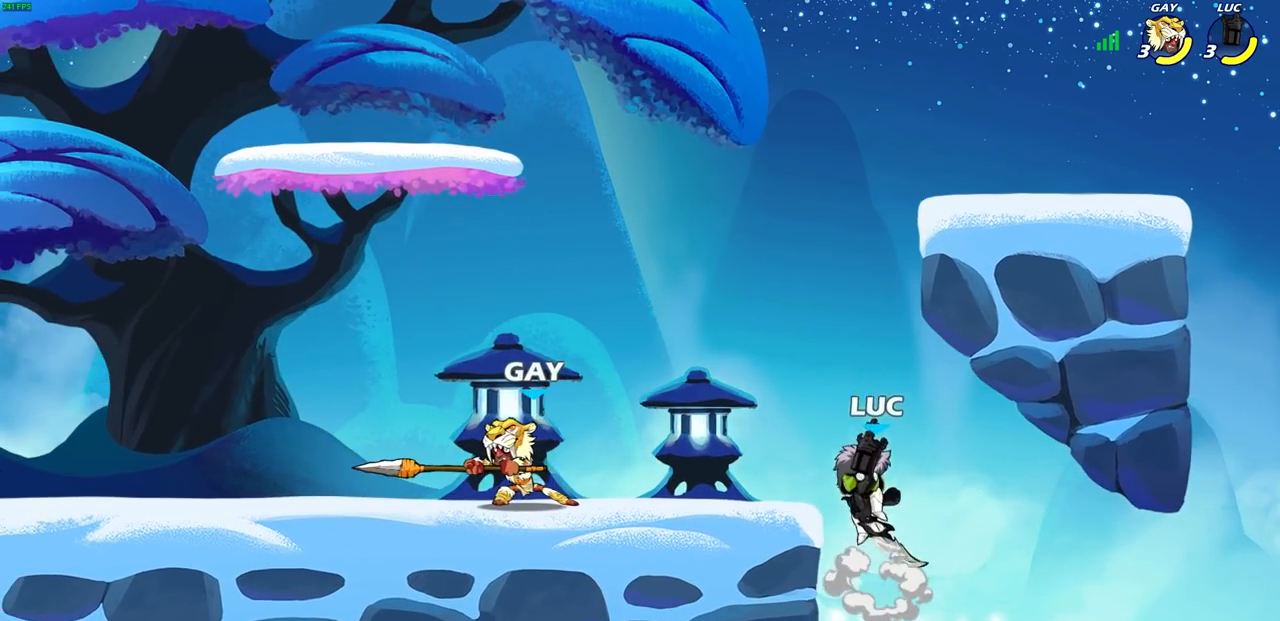
{"buttons": [], "left_stick": "center", "right_stick": "center", "events": [[17, "CROSS", "up"], [167, "R1", "down"], [233, "R1", "up"], [267, "left_stick", "center"]]}
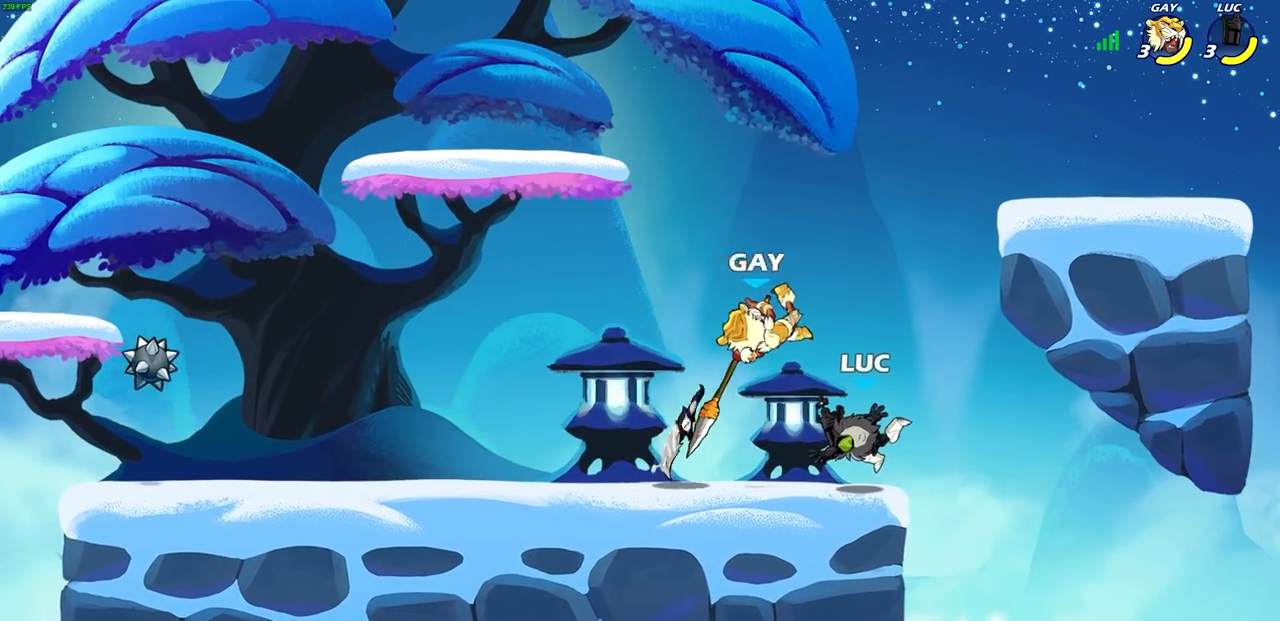
{"buttons": ["SQUARE"], "left_stick": "center", "right_stick": "center", "events": [[67, "left_stick", "left"], [300, "left_stick", "center"], [317, "SQUARE", "down"], [383, "SQUARE", "up"], [483, "SQUARE", "down"]]}
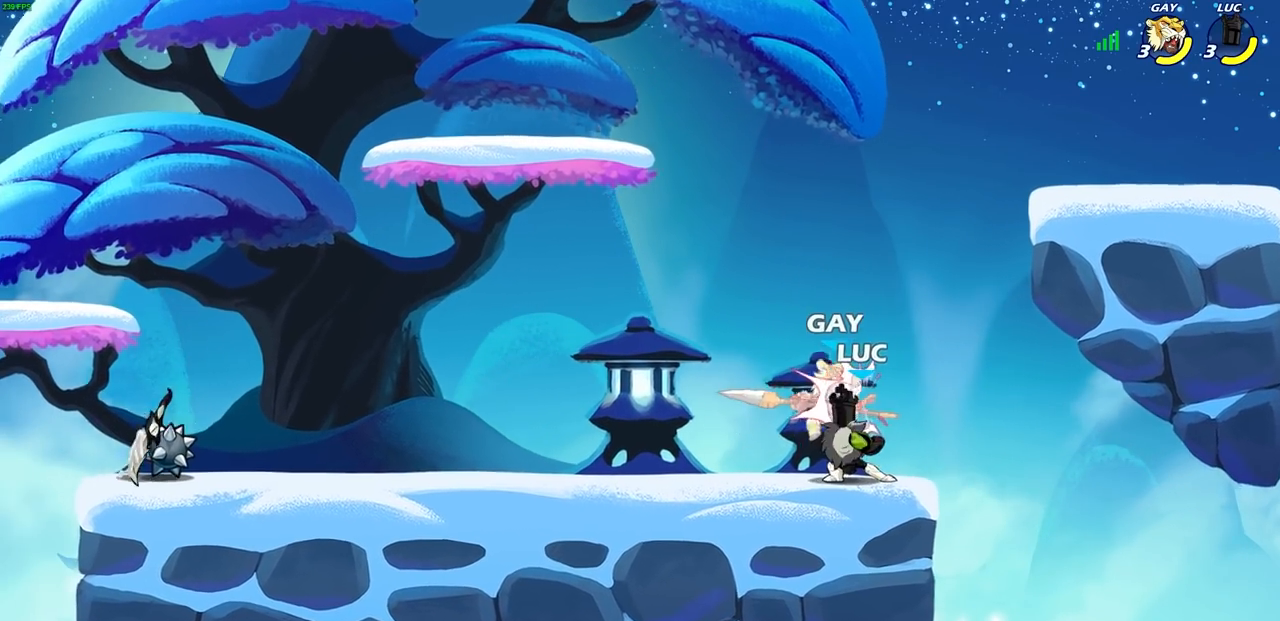
{"buttons": ["SQUARE"], "left_stick": "center", "right_stick": "center", "events": [[67, "SQUARE", "up"], [133, "SQUARE", "down"], [217, "SQUARE", "up"], [300, "SQUARE", "down"], [367, "SQUARE", "up"], [467, "SQUARE", "down"]]}
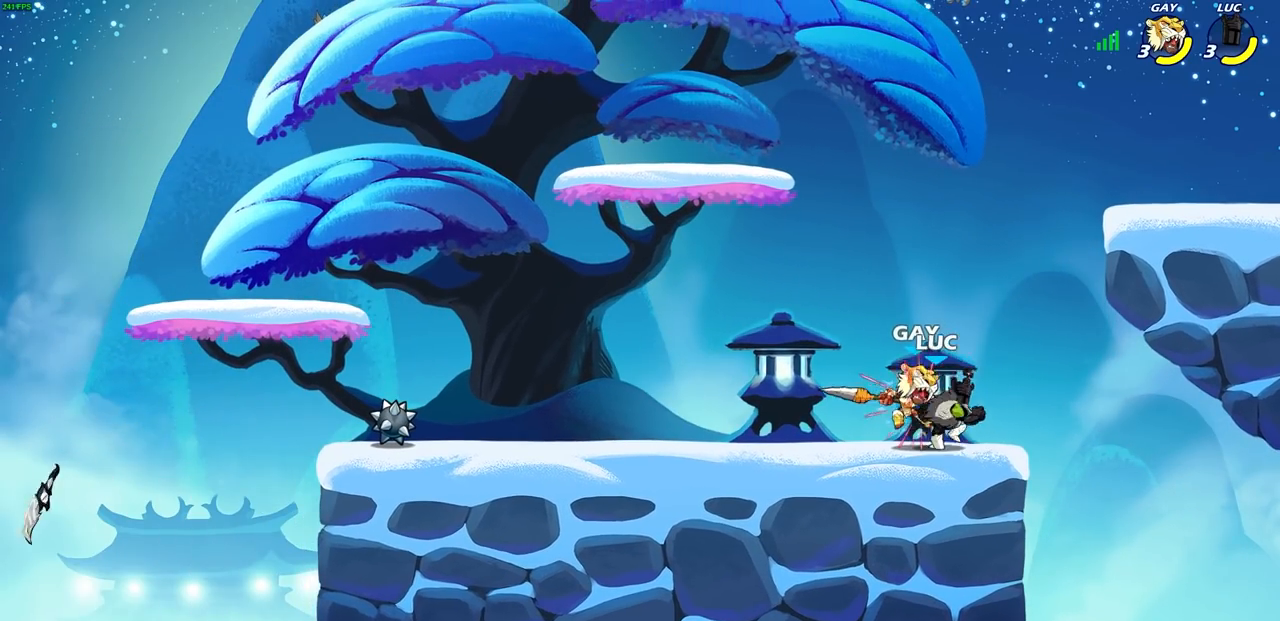
{"buttons": [], "left_stick": "left", "right_stick": "center", "events": [[67, "SQUARE", "up"], [67, "left_stick", "left"], [333, "R2", "down"], [417, "SQUARE", "down"], [500, "R2", "up"], [500, "SQUARE", "up"]]}
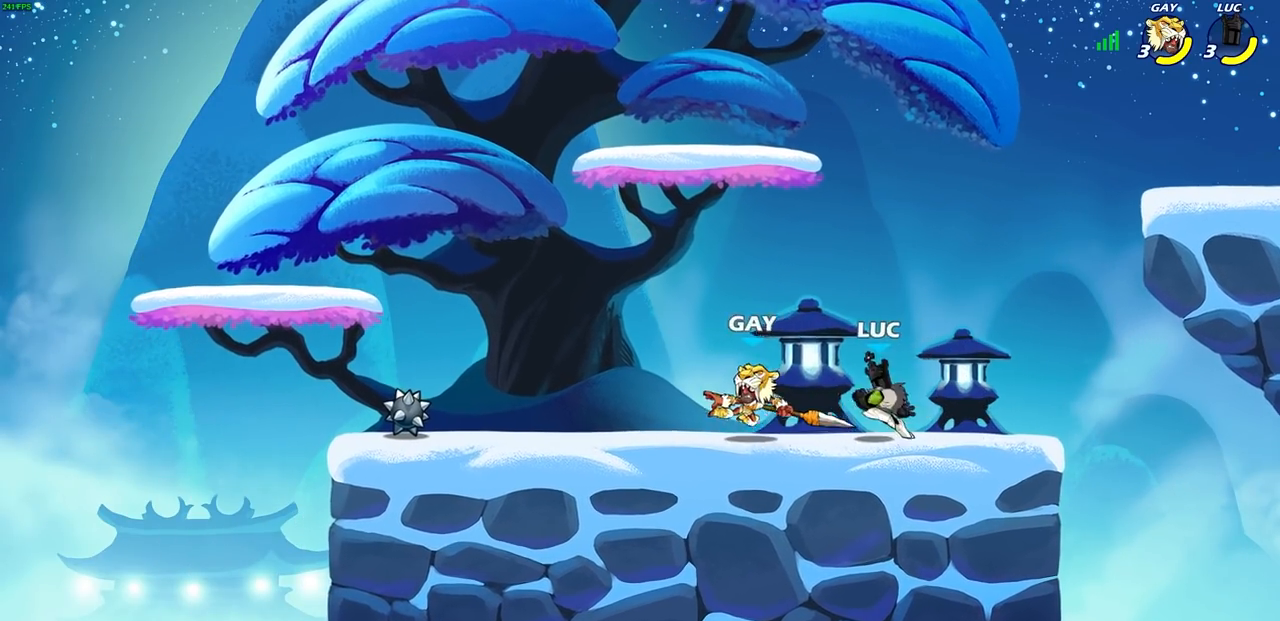
{"buttons": ["CROSS"], "left_stick": "up", "right_stick": "center", "events": [[367, "CROSS", "down"], [417, "left_stick", "up"]]}
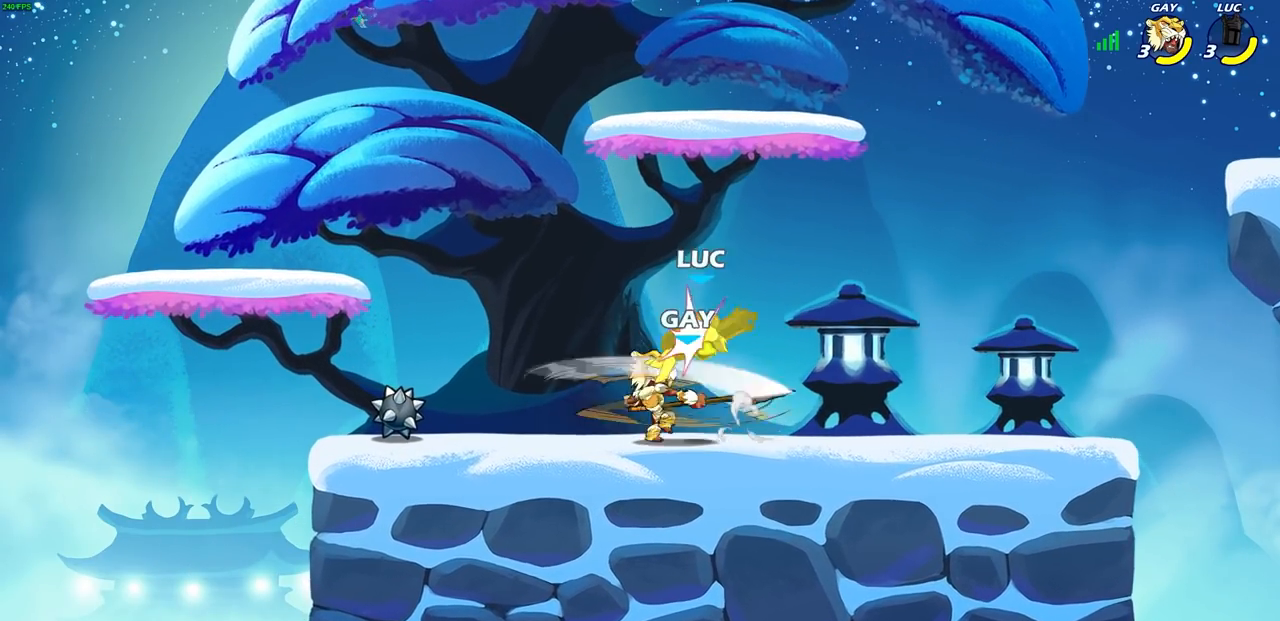
{"buttons": [], "left_stick": "down-left", "right_stick": "center", "events": [[17, "CROSS", "up"], [217, "left_stick", "center"], [383, "left_stick", "left"], [483, "left_stick", "down-left"]]}
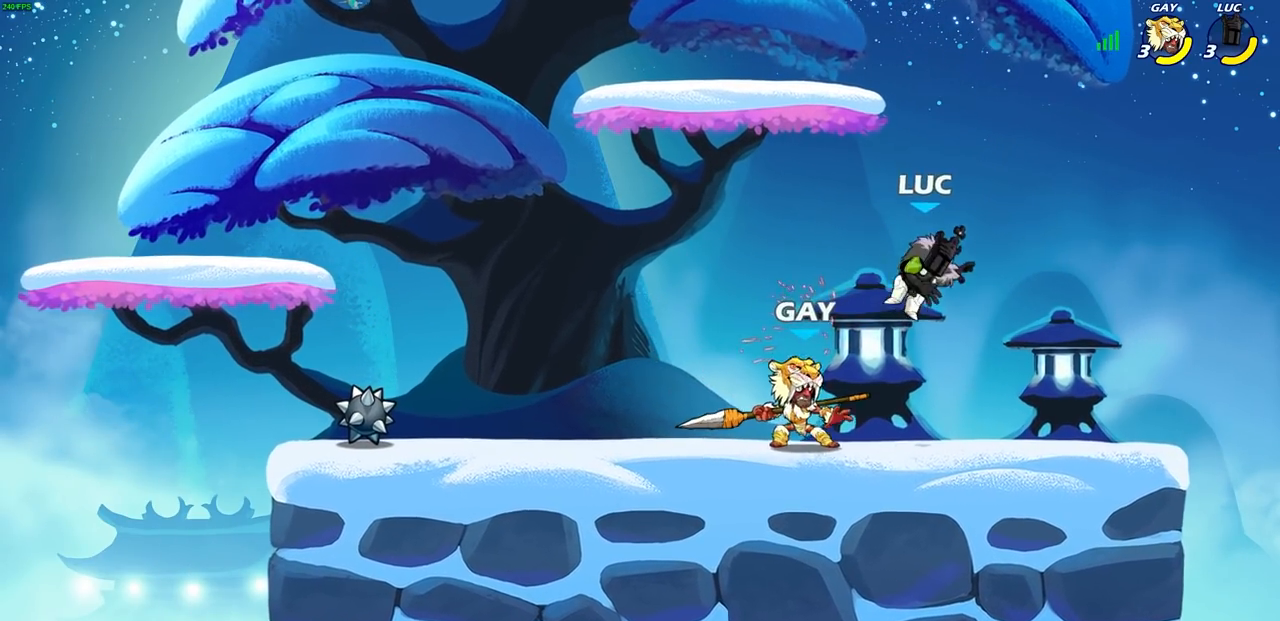
{"buttons": [], "left_stick": "center", "right_stick": "center", "events": [[100, "R2", "down"], [367, "R2", "up"], [367, "left_stick", "right"], [417, "SQUARE", "down"], [467, "left_stick", "center"], [483, "SQUARE", "up"]]}
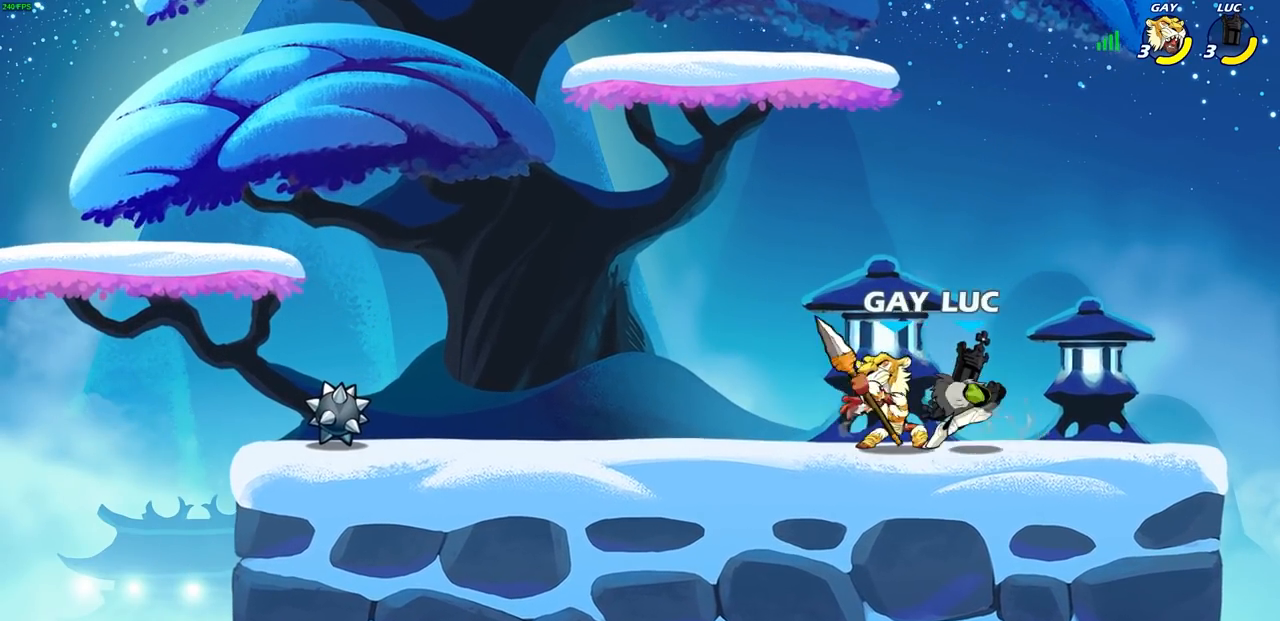
{"buttons": [], "left_stick": "down-left", "right_stick": "center", "events": [[300, "left_stick", "left"], [500, "left_stick", "down-left"]]}